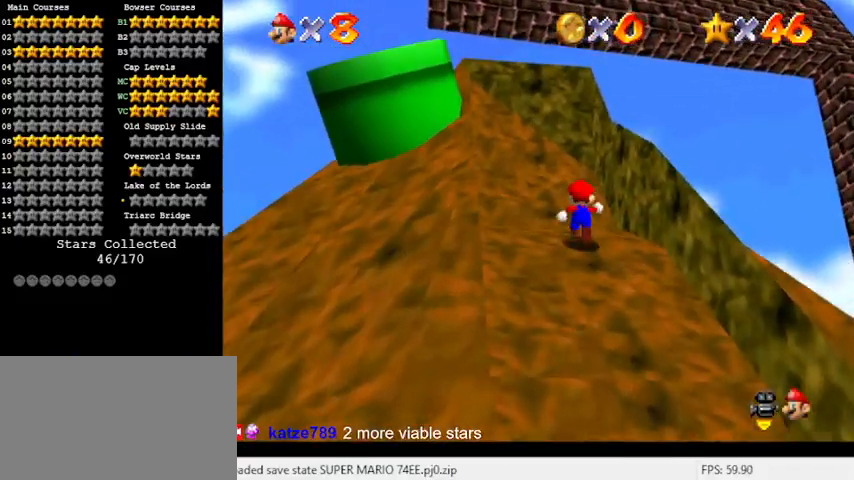
Gameplay with keyboard; each line is a JSON object with the keys held at the frame after it. "events" lists presses ("down") and releases ("up") of "a", "c", "ctrl", "d", "down", "left", "return", "right", "s", "shift", "up", "w", "x" and "y" between this image and that frame as [ms after this image, input, new state], when the widget could be followed in between. No other keys are recorded. Mouse input is not recorded.
{"keys": ["s"], "events": [[67, "ctrl", "down"], [200, "ctrl", "up"], [200, "shift", "up"], [233, "up", "up"], [300, "w", "down"], [367, "w", "up"], [467, "s", "down"]]}
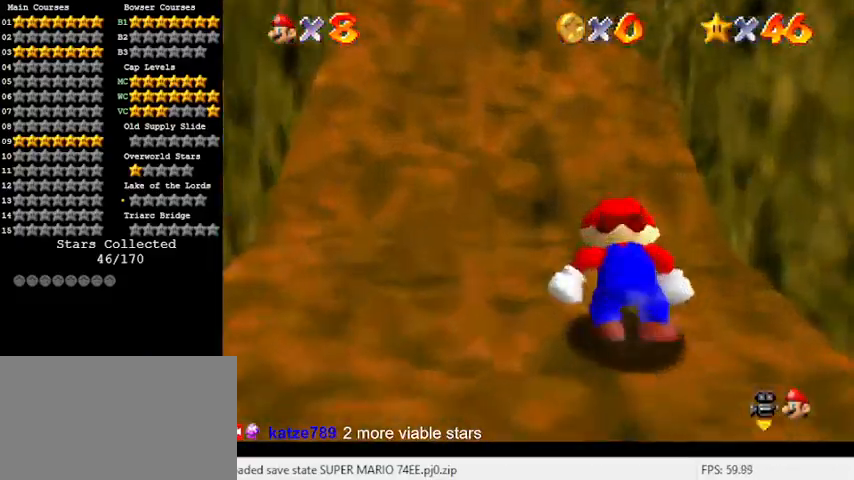
{"keys": ["down", "left"], "events": [[67, "s", "up"], [167, "left", "down"], [267, "down", "down"]]}
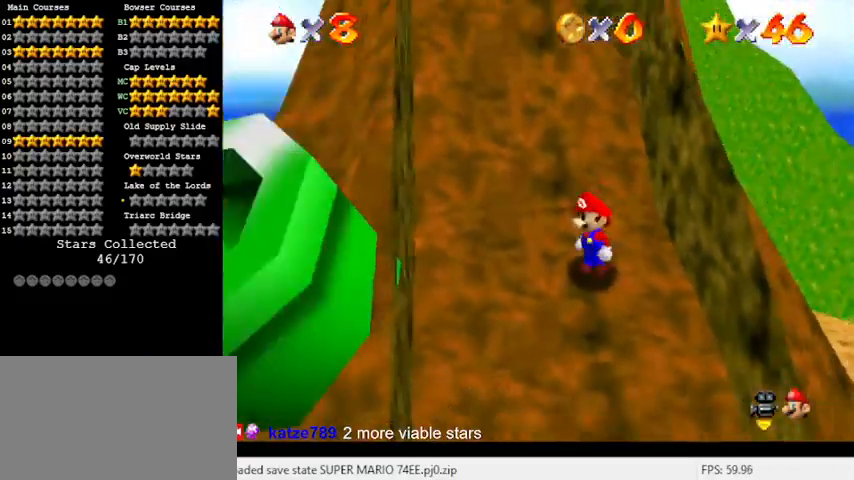
{"keys": ["right"], "events": [[33, "down", "up"], [33, "left", "up"], [67, "shift", "down"], [167, "right", "down"], [233, "up", "down"], [300, "shift", "up"], [500, "up", "up"]]}
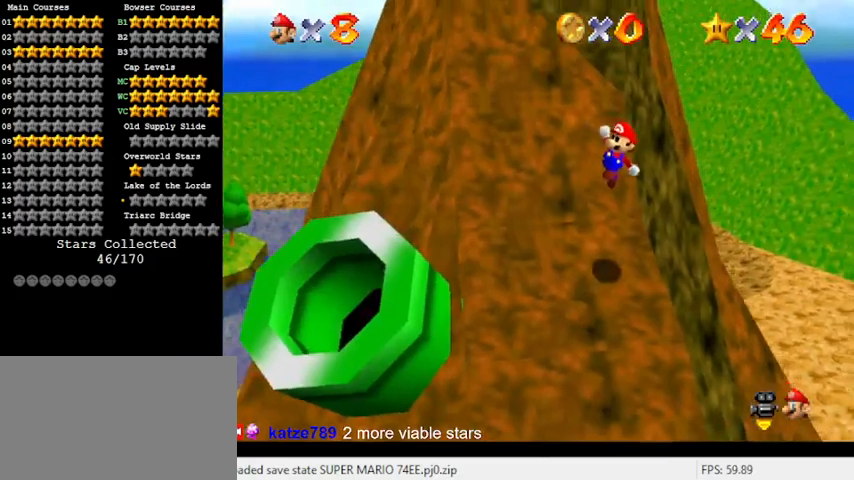
{"keys": ["down", "left"], "events": [[33, "ctrl", "down"], [33, "right", "up"], [133, "left", "down"], [200, "down", "down"], [233, "ctrl", "up"]]}
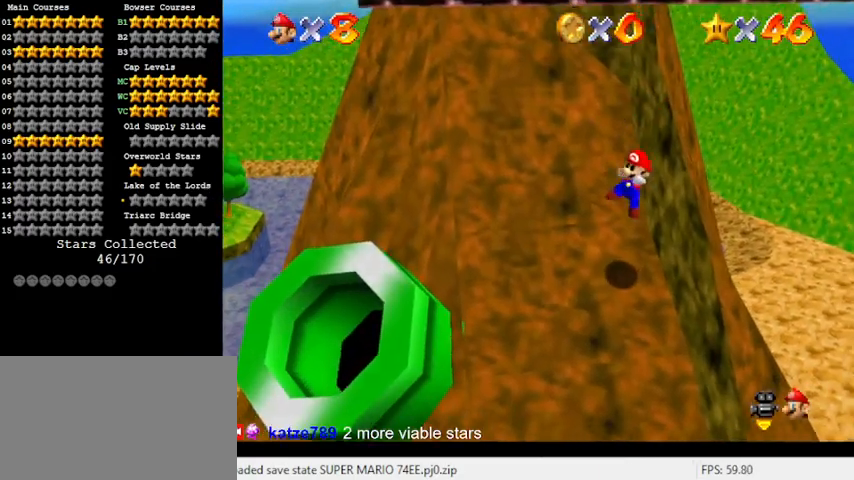
{"keys": ["ctrl"], "events": [[67, "down", "up"], [67, "left", "up"], [200, "right", "down"], [200, "shift", "down"], [233, "up", "down"], [333, "shift", "up"], [433, "ctrl", "down"], [500, "right", "up"], [500, "up", "up"]]}
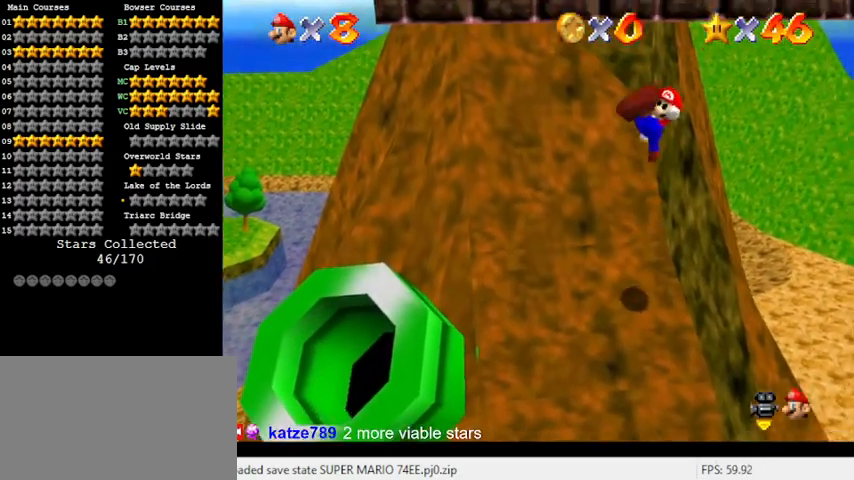
{"keys": ["down", "left"], "events": [[67, "ctrl", "up"], [233, "down", "down"], [233, "left", "down"]]}
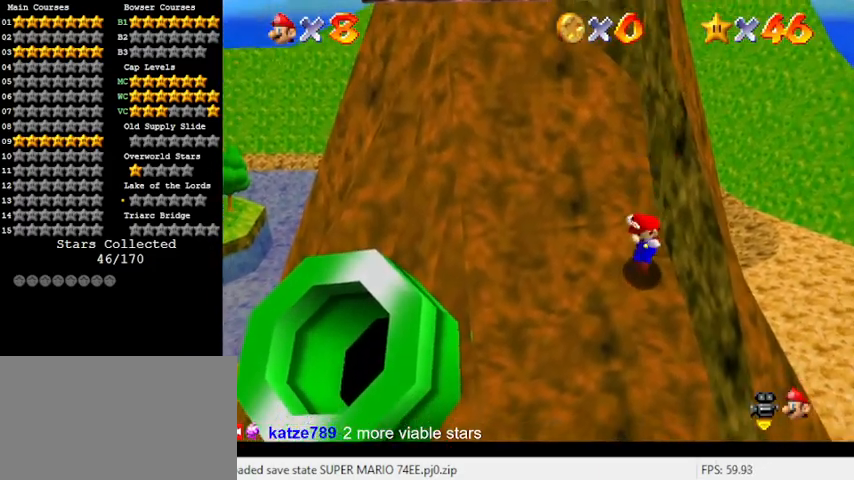
{"keys": ["down", "left"], "events": [[67, "shift", "down"], [167, "shift", "up"]]}
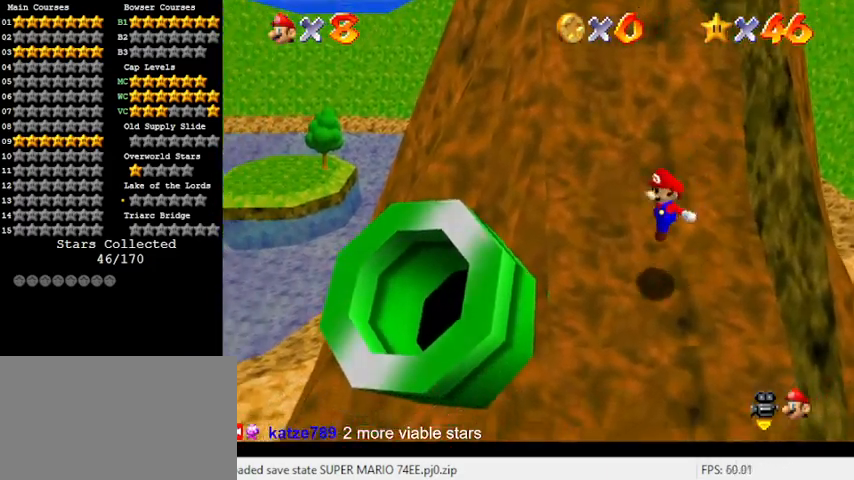
{"keys": ["down", "shift"], "events": [[233, "right", "down"], [267, "left", "up"], [267, "shift", "down"], [500, "right", "up"]]}
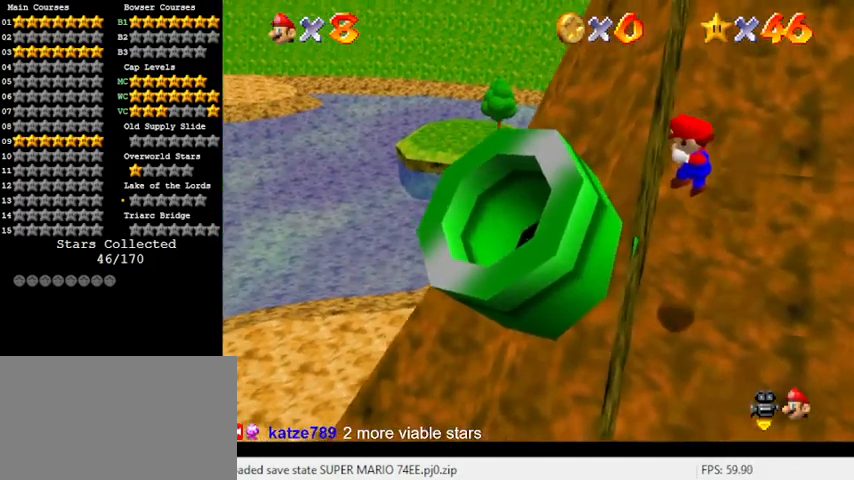
{"keys": ["shift", "up"], "events": [[33, "down", "up"], [133, "shift", "up"], [167, "left", "down"], [267, "left", "up"], [367, "up", "down"], [500, "shift", "down"]]}
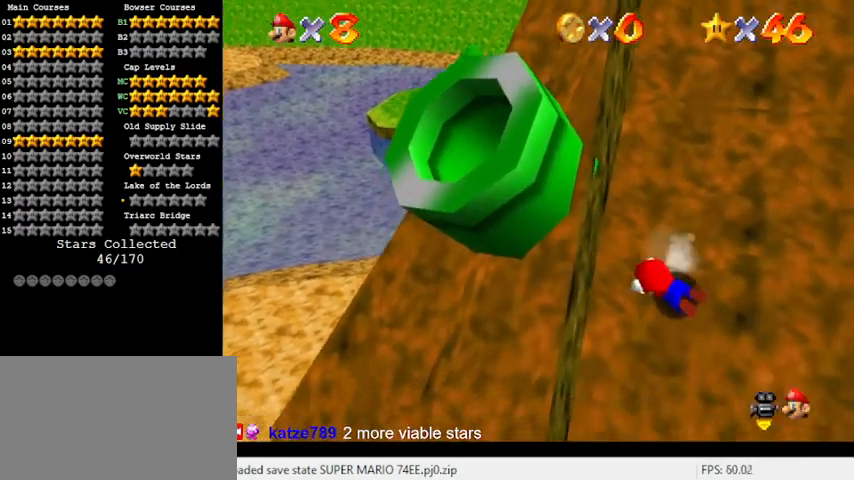
{"keys": [], "events": [[133, "shift", "up"], [300, "shift", "down"], [433, "shift", "up"], [433, "up", "up"]]}
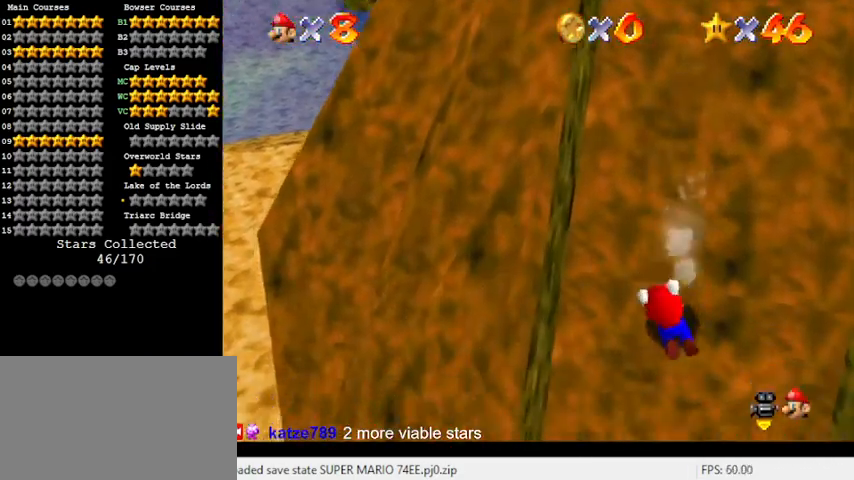
{"keys": ["up"], "events": [[67, "shift", "down"], [167, "left", "down"], [200, "shift", "up"], [200, "up", "down"], [267, "left", "up"], [300, "shift", "down"], [500, "shift", "up"]]}
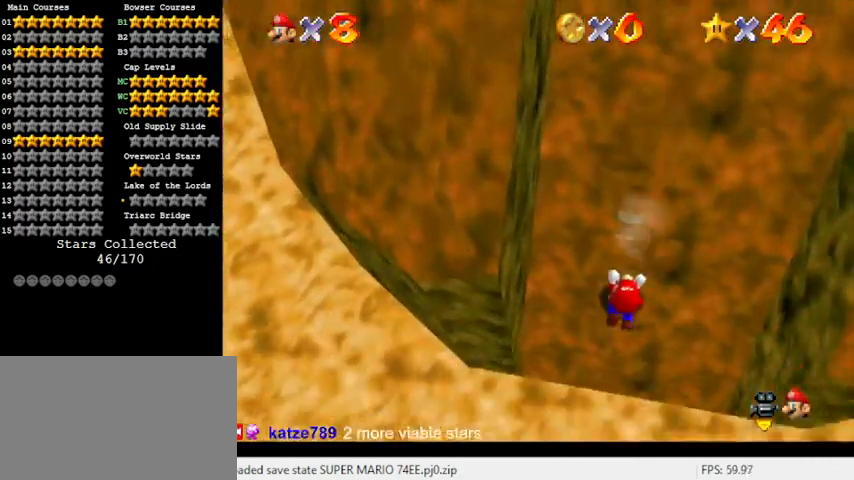
{"keys": ["left", "shift", "up"], "events": [[67, "shift", "down"], [233, "shift", "up"], [267, "shift", "down"], [400, "left", "down"], [400, "shift", "up"], [467, "shift", "down"]]}
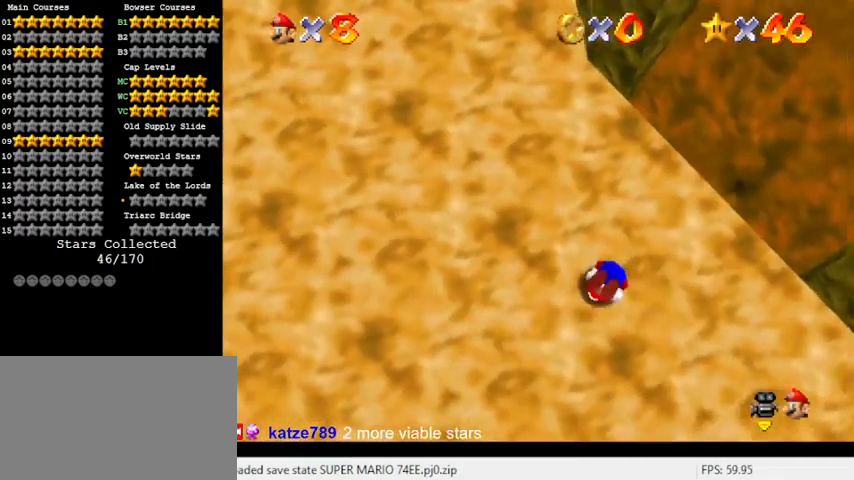
{"keys": ["shift", "up"], "events": [[100, "left", "up"], [100, "up", "up"], [467, "up", "down"]]}
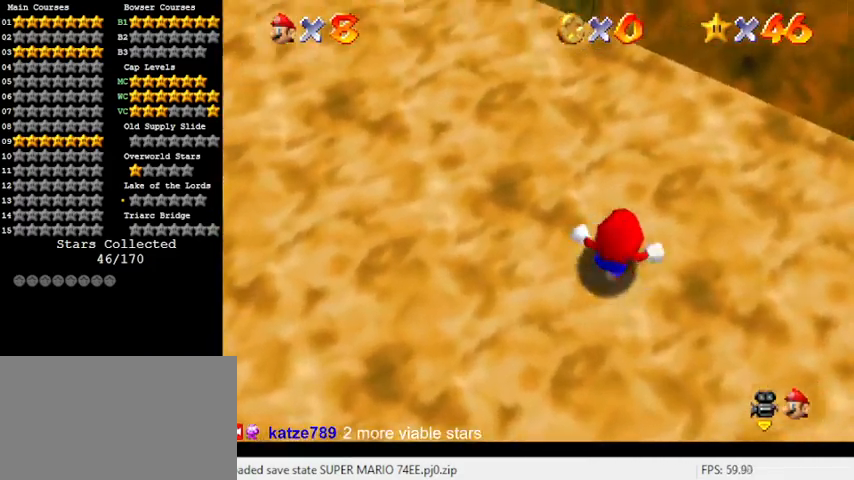
{"keys": ["up"], "events": [[100, "ctrl", "down"], [200, "right", "down"], [233, "ctrl", "up"], [233, "shift", "up"], [333, "right", "up"]]}
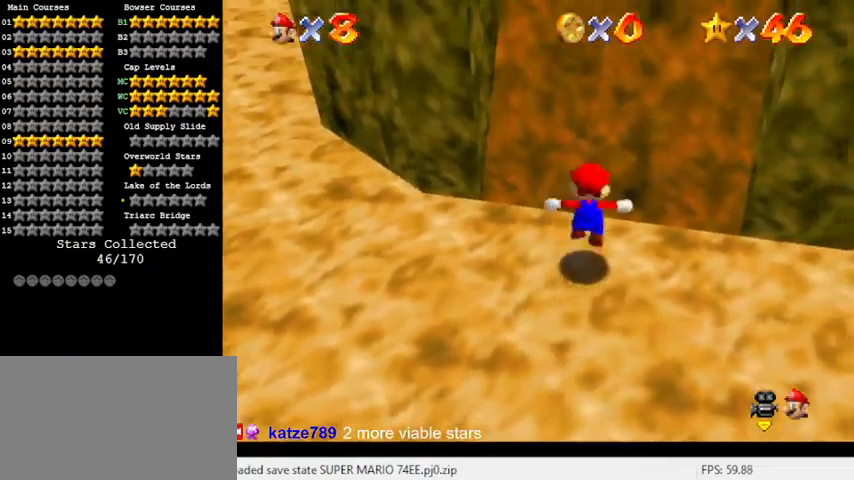
{"keys": ["up"], "events": [[33, "shift", "down"], [433, "shift", "up"]]}
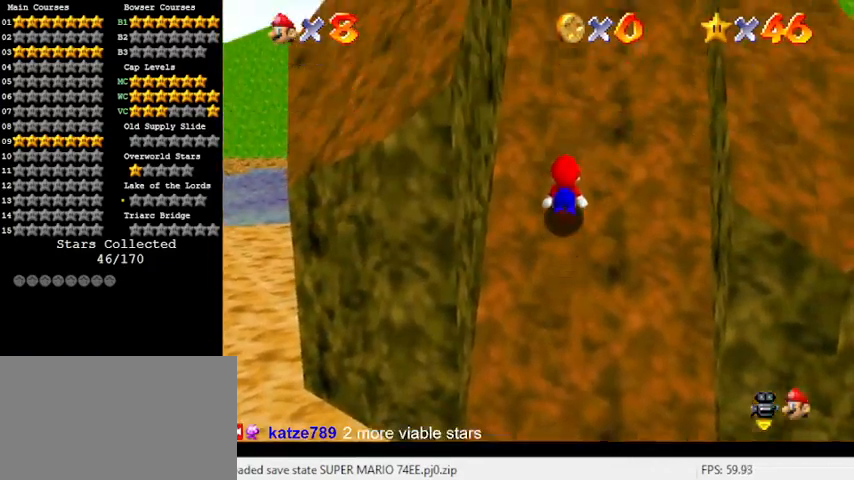
{"keys": ["left", "shift", "up"], "events": [[33, "right", "down"], [67, "shift", "down"], [300, "right", "up"], [433, "left", "down"]]}
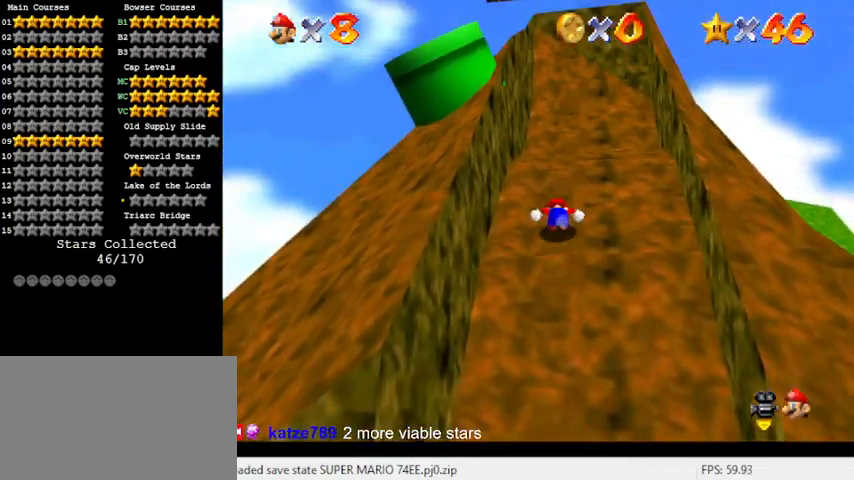
{"keys": ["shift", "up"], "events": [[100, "left", "up"]]}
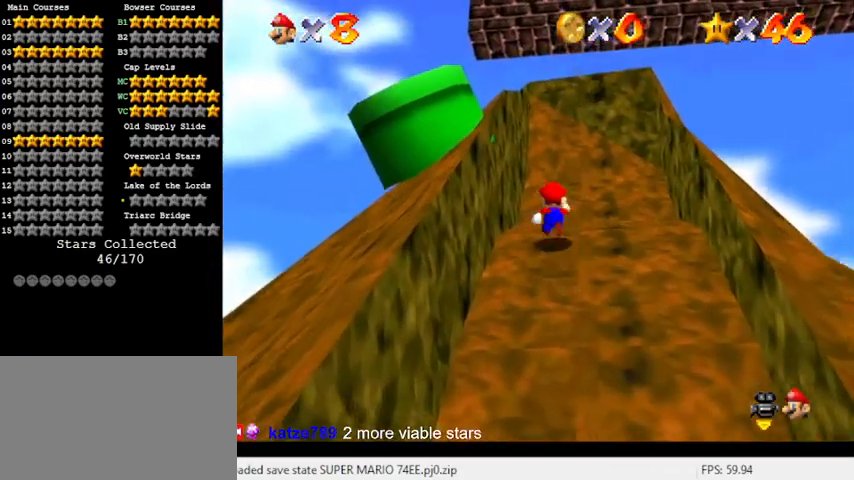
{"keys": ["ctrl", "shift", "up"], "events": [[67, "ctrl", "down"], [267, "ctrl", "up"], [467, "ctrl", "down"]]}
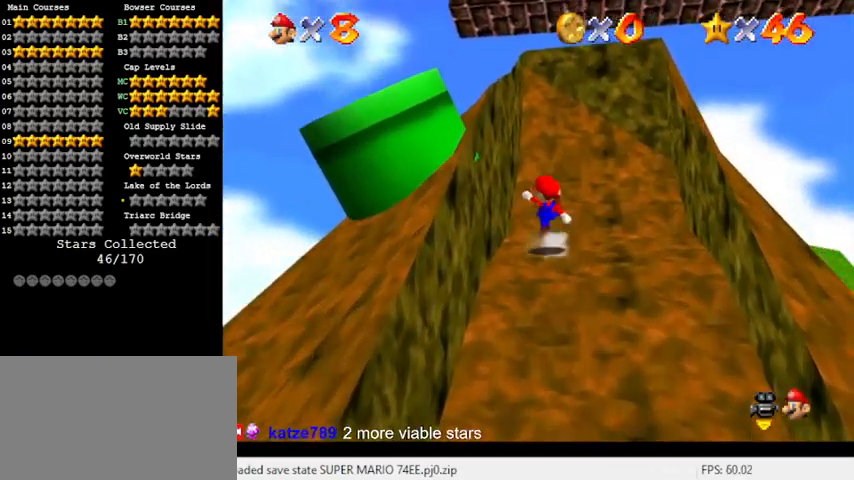
{"keys": [], "events": [[100, "ctrl", "up"], [133, "shift", "up"], [133, "up", "up"], [467, "right", "down"], [467, "up", "down"], [500, "right", "up"], [500, "up", "up"]]}
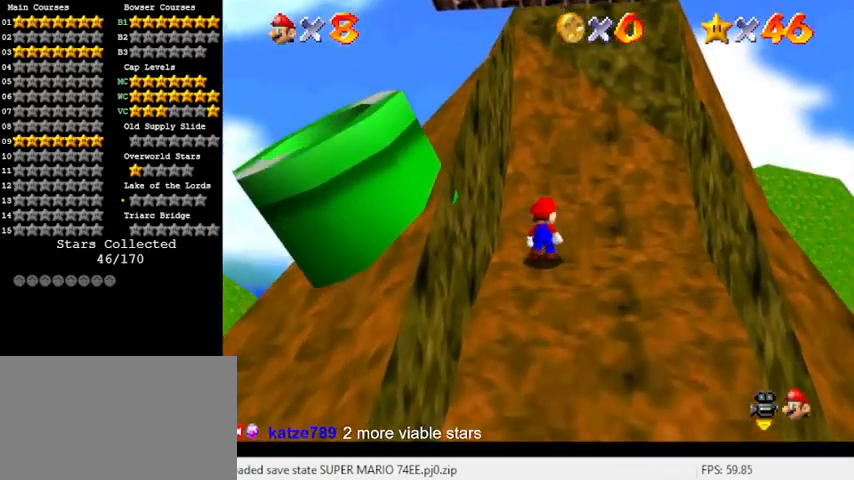
{"keys": ["shift"], "events": [[200, "down", "down"], [233, "left", "down"], [333, "down", "up"], [333, "left", "up"], [467, "shift", "down"]]}
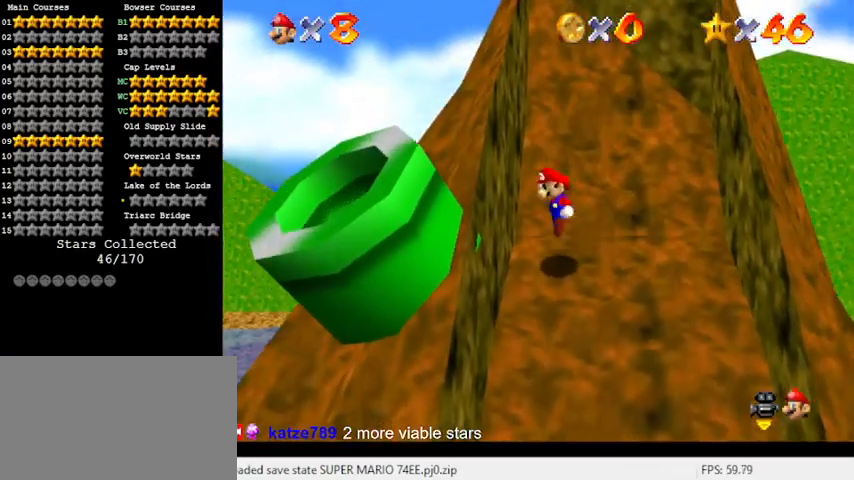
{"keys": ["ctrl", "right"], "events": [[33, "right", "down"], [133, "shift", "up"], [200, "up", "down"], [367, "up", "up"], [400, "ctrl", "down"]]}
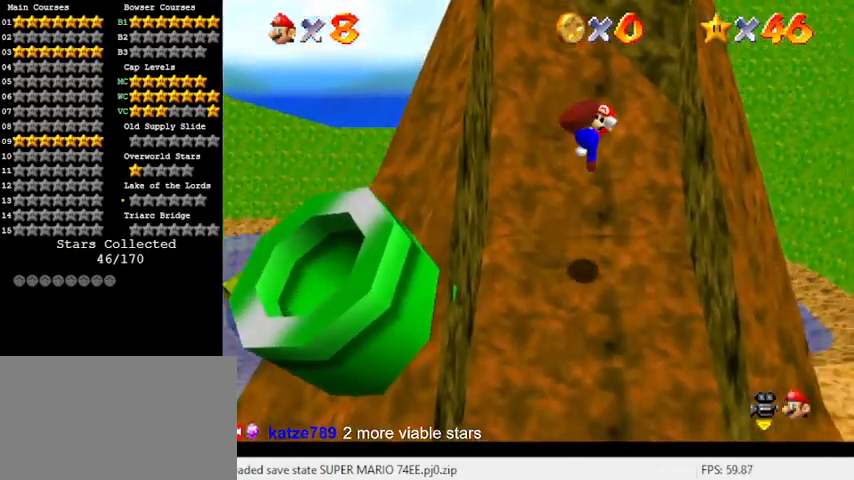
{"keys": ["down", "left", "shift"], "events": [[100, "ctrl", "up"], [167, "down", "down"], [167, "left", "down"], [167, "right", "up"], [300, "down", "up"], [367, "down", "down"], [467, "shift", "down"]]}
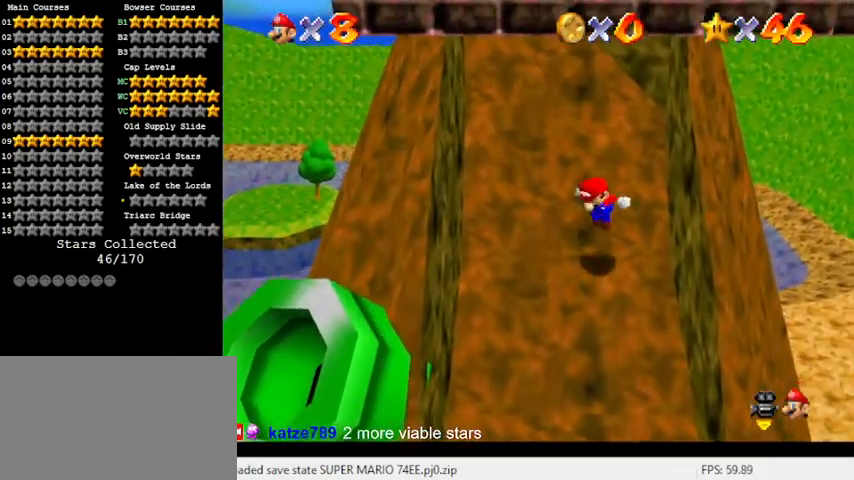
{"keys": ["down", "left"], "events": [[133, "shift", "up"], [333, "down", "up"], [367, "down", "down"]]}
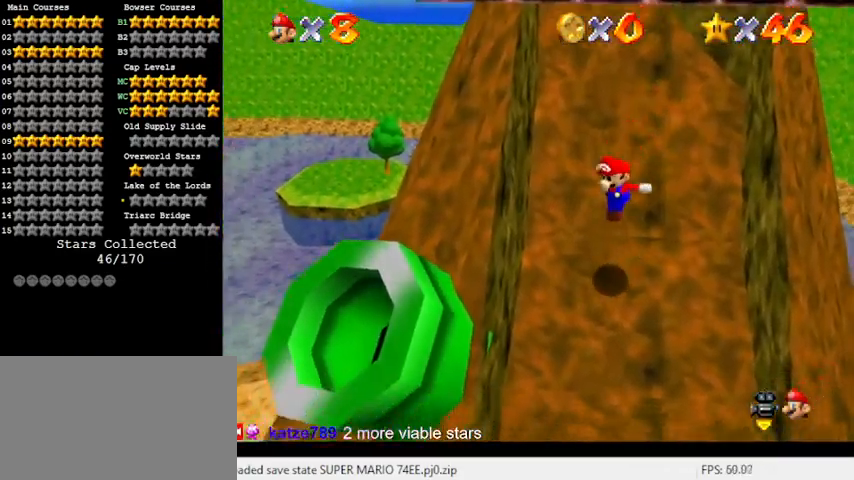
{"keys": ["left"], "events": [[233, "left", "up"], [233, "right", "down"], [233, "shift", "down"], [333, "right", "up"], [433, "left", "down"], [467, "down", "up"], [467, "shift", "up"]]}
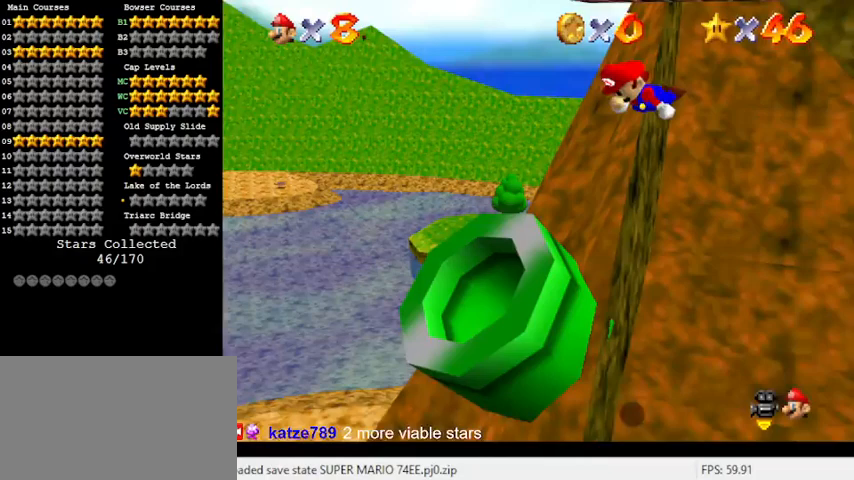
{"keys": ["right", "shift", "y"], "events": [[67, "left", "up"], [300, "right", "down"], [300, "up", "down"], [367, "y", "down"], [433, "shift", "down"], [500, "up", "up"]]}
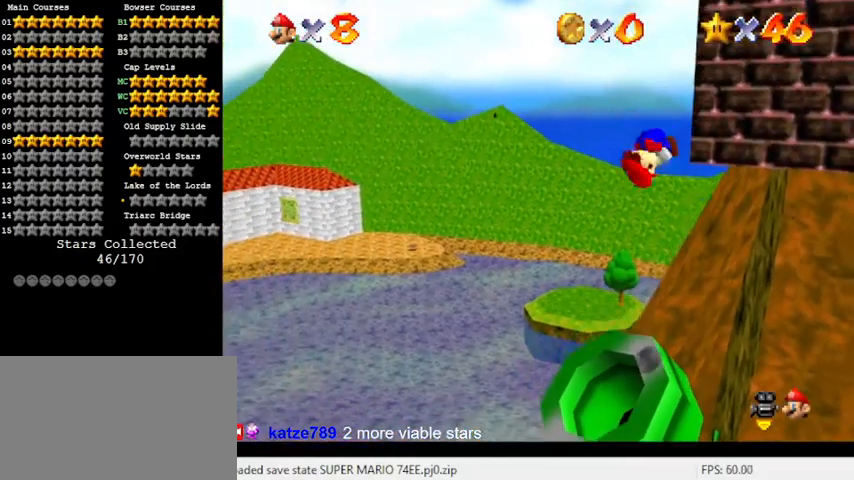
{"keys": ["down"], "events": [[133, "down", "down"], [133, "shift", "up"], [133, "y", "up"], [233, "right", "up"]]}